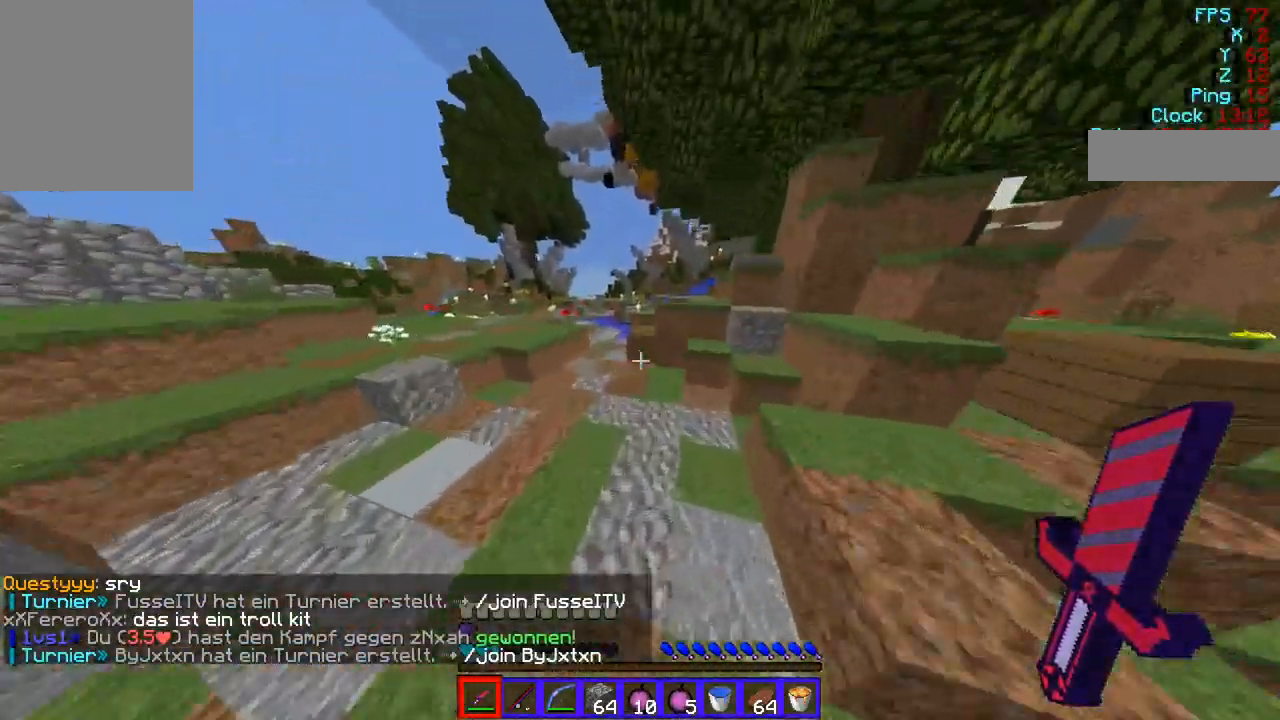
Gameplay with keyboard and mouse; each line is a JSON object with the keys and mouse buttons held at the frame after it. "events" lists presses ("down") and releases ("up") of "a", "d", "s", "w", "mouse_left" and "mouse_right" between this image and that frame as [ms after this image, input, new state], when the widget could be followed in between. "mouse_left", "mouse_right" = the "left", "right" buttons of the "mouse" list. No other keys are recorded. Fast repeated clicks can show as one long hold. Mouse movement is not recorded.
{"keys": ["w"], "mouse": [], "events": []}
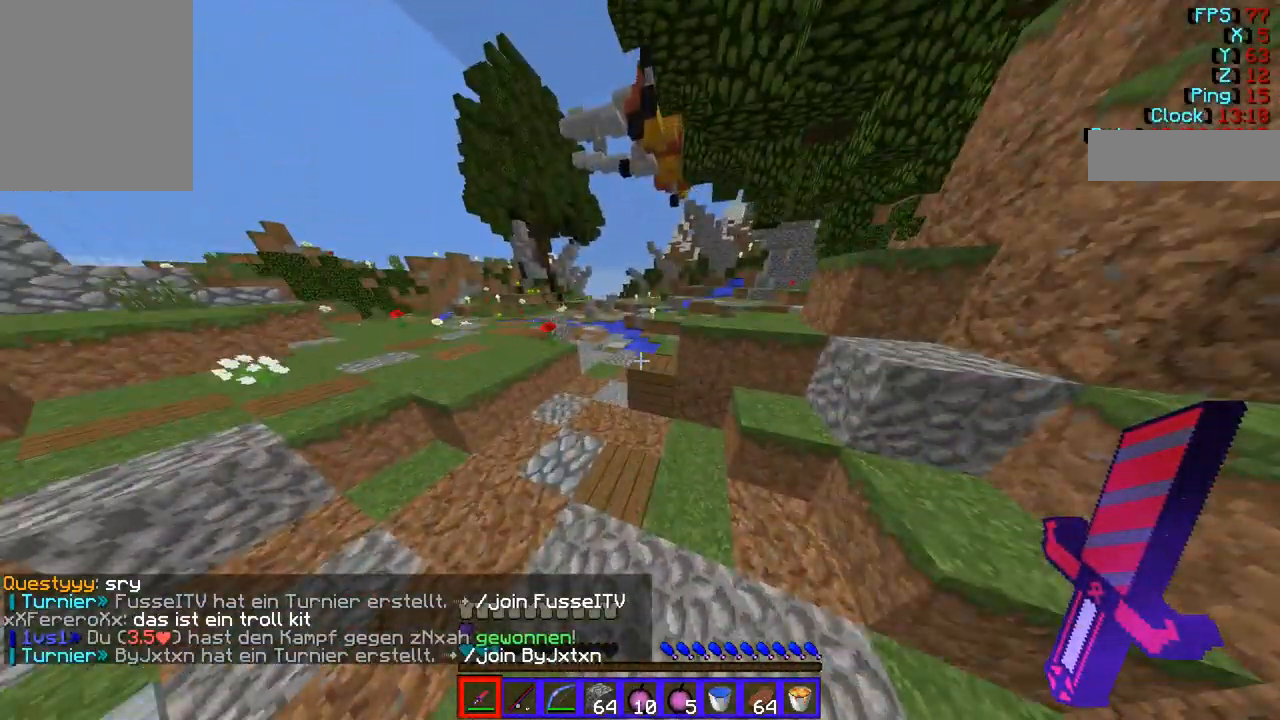
{"keys": ["w"], "mouse": [], "events": []}
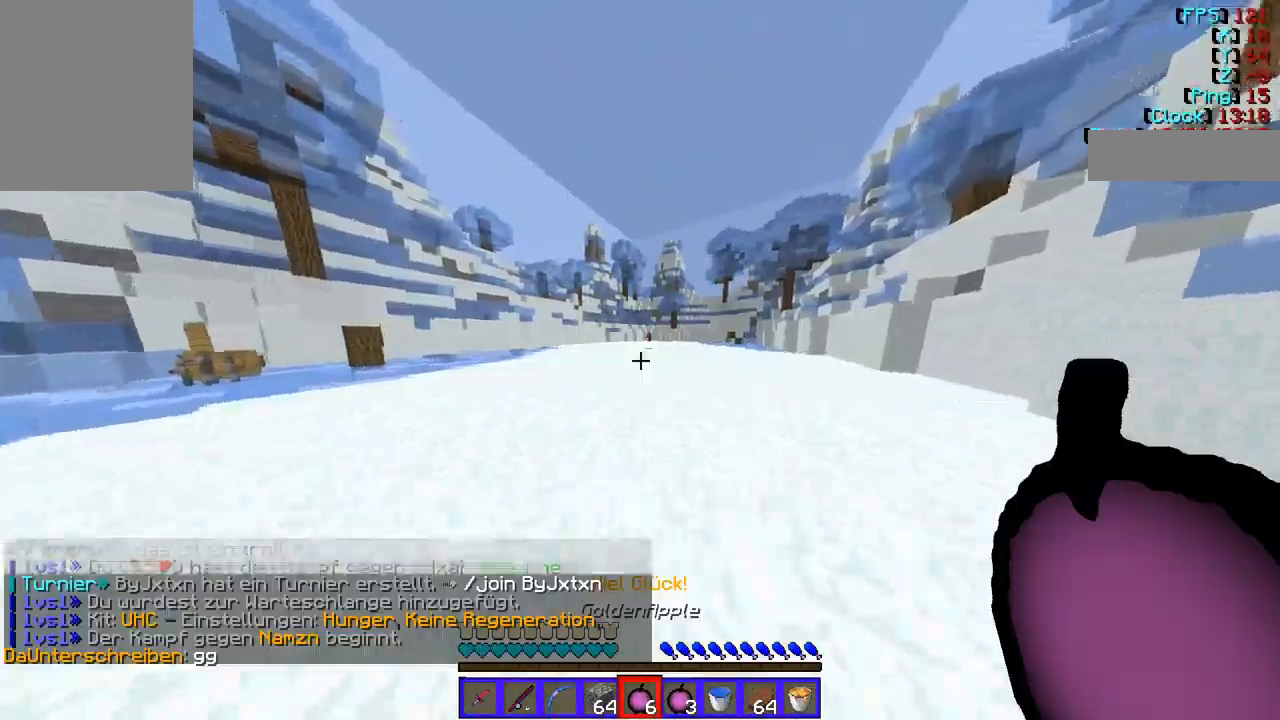
{"keys": ["w"], "mouse": [], "events": []}
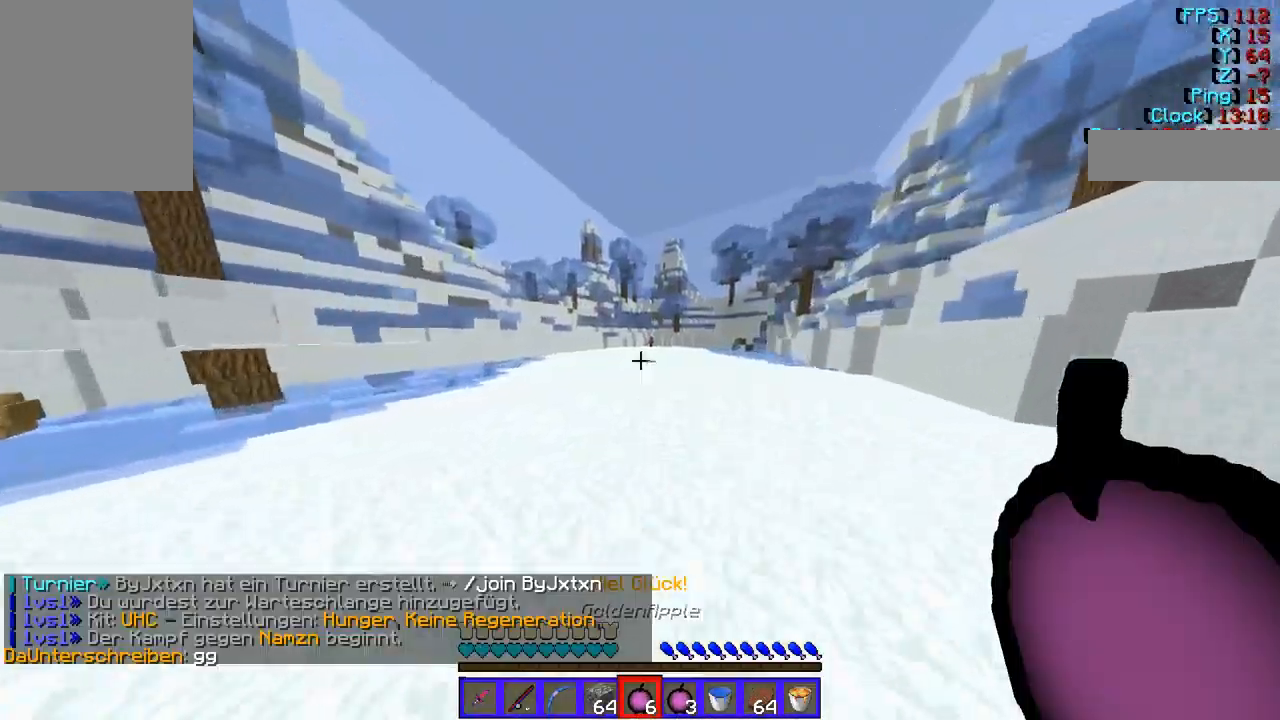
{"keys": ["w"], "mouse": ["left", "right"], "events": [[337, "mouse_left", "down"], [506, "mouse_right", "down"]]}
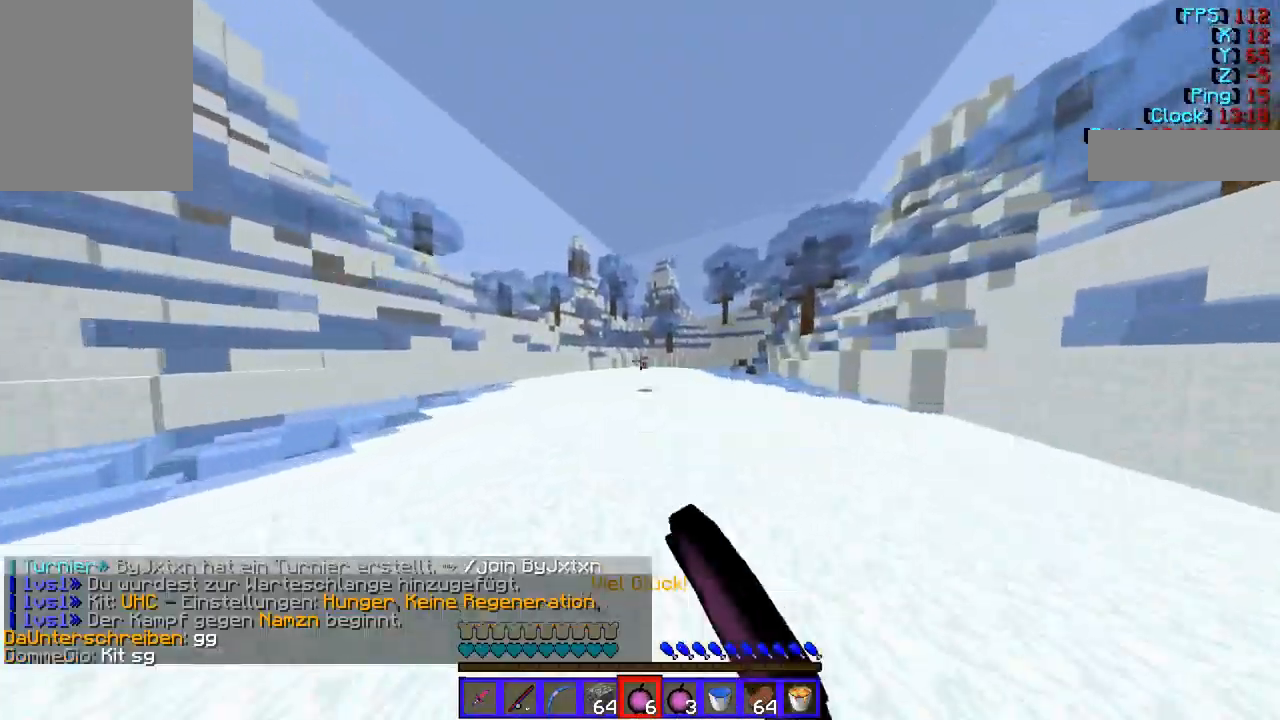
{"keys": ["w"], "mouse": ["right"], "events": [[67, "mouse_left", "up"]]}
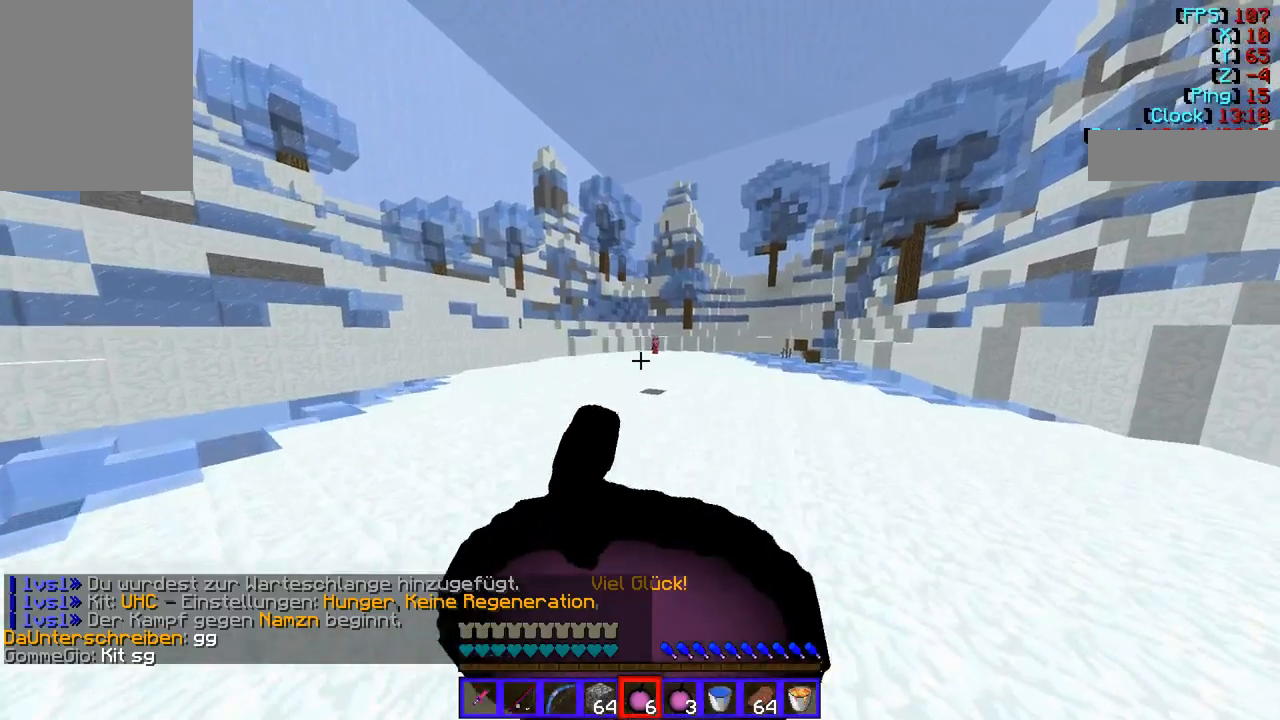
{"keys": ["w"], "mouse": ["right"], "events": []}
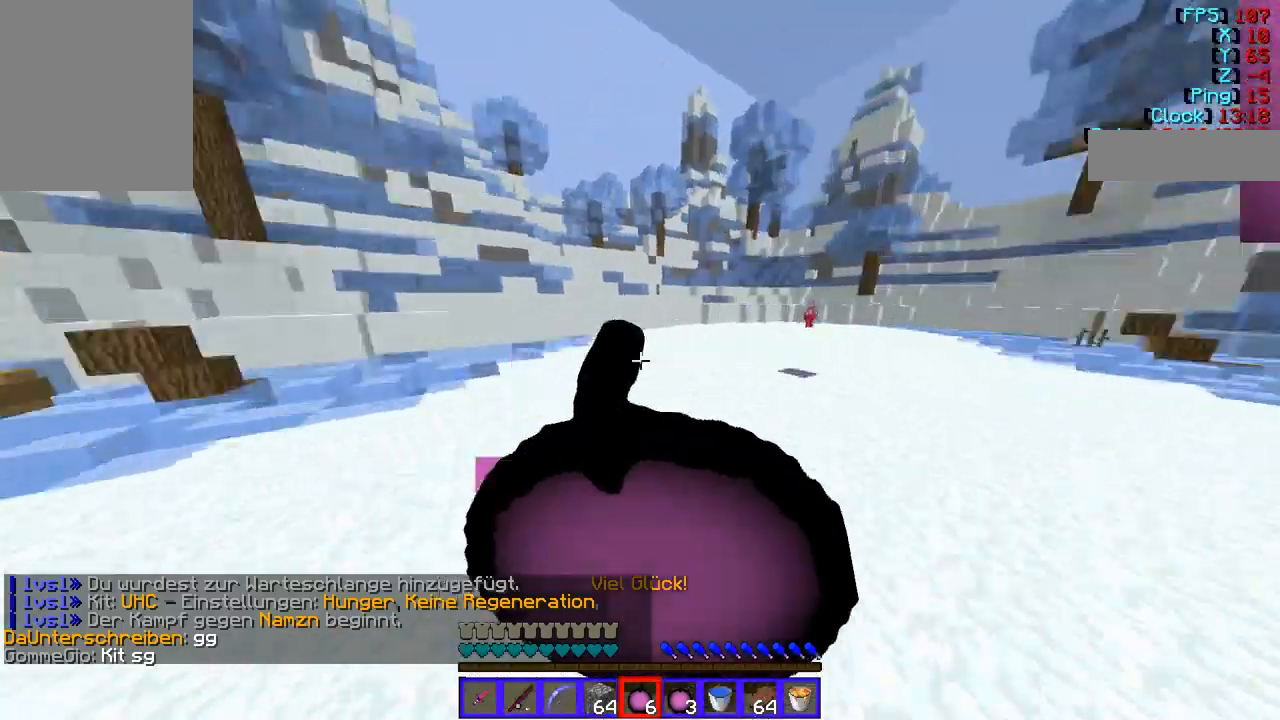
{"keys": ["a", "w"], "mouse": ["right"], "events": [[135, "a", "down"]]}
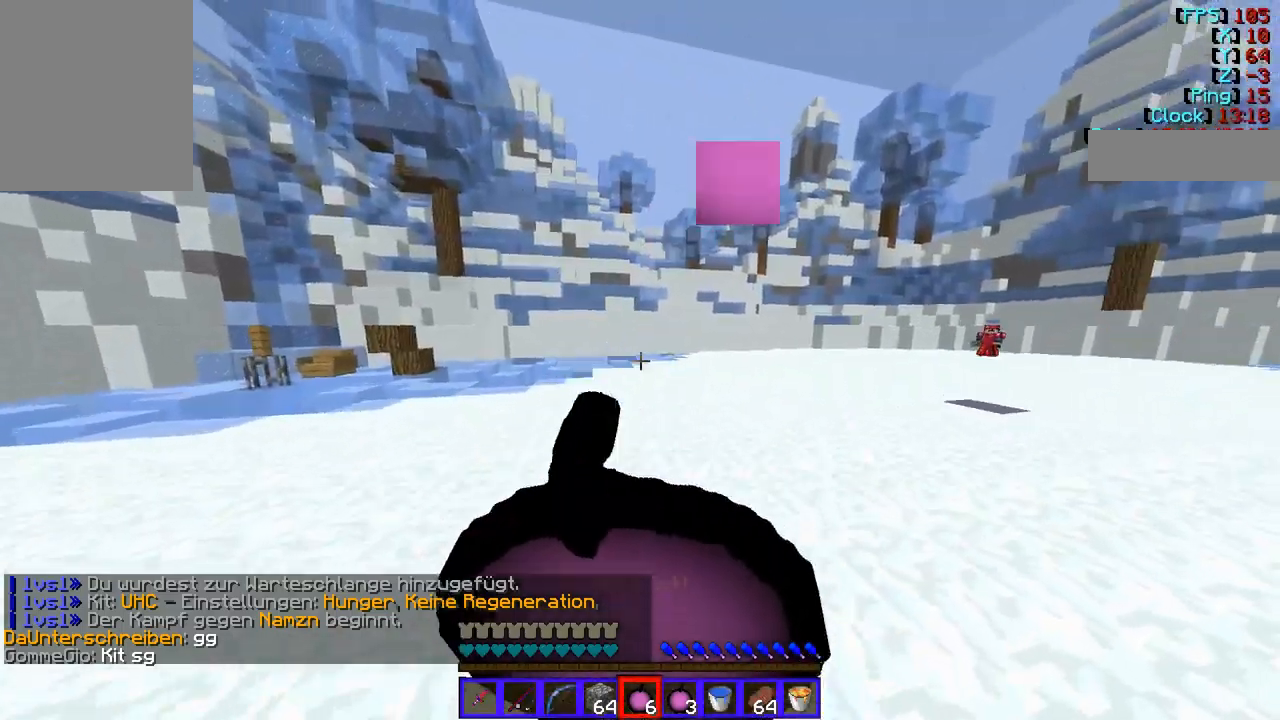
{"keys": ["w"], "mouse": [], "events": [[269, "mouse_right", "up"], [303, "a", "up"]]}
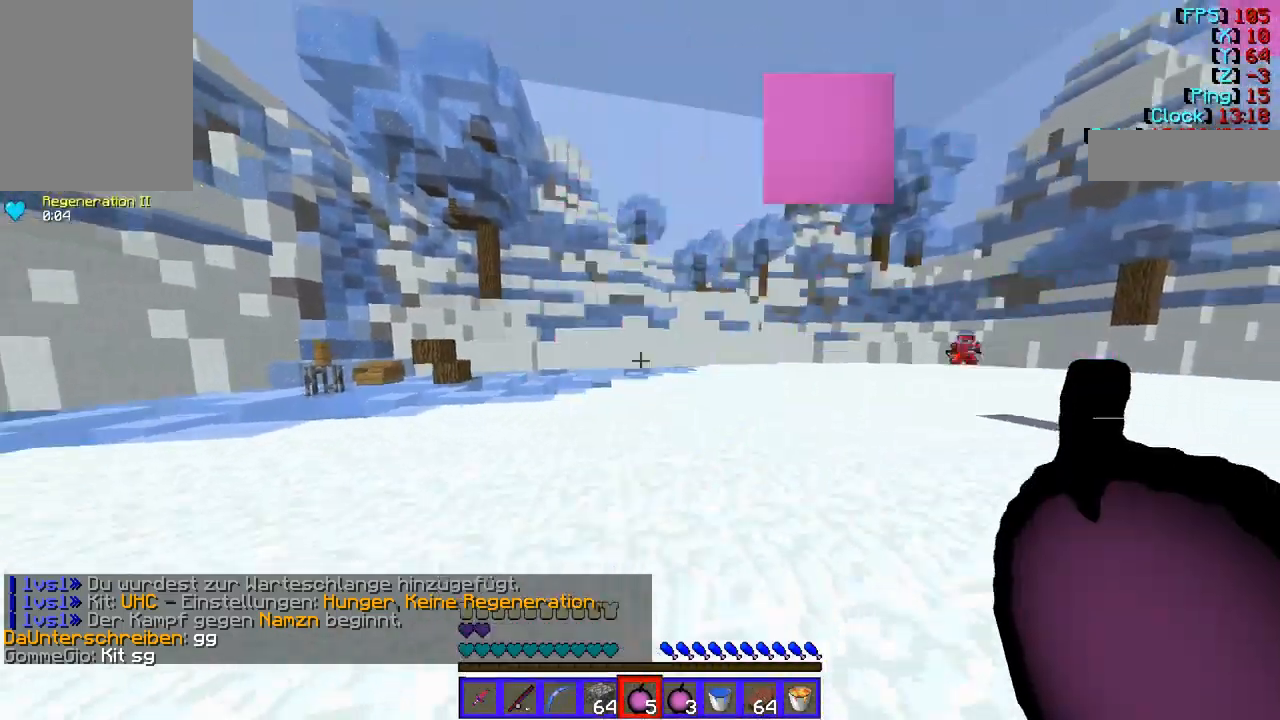
{"keys": ["w"], "mouse": [], "events": []}
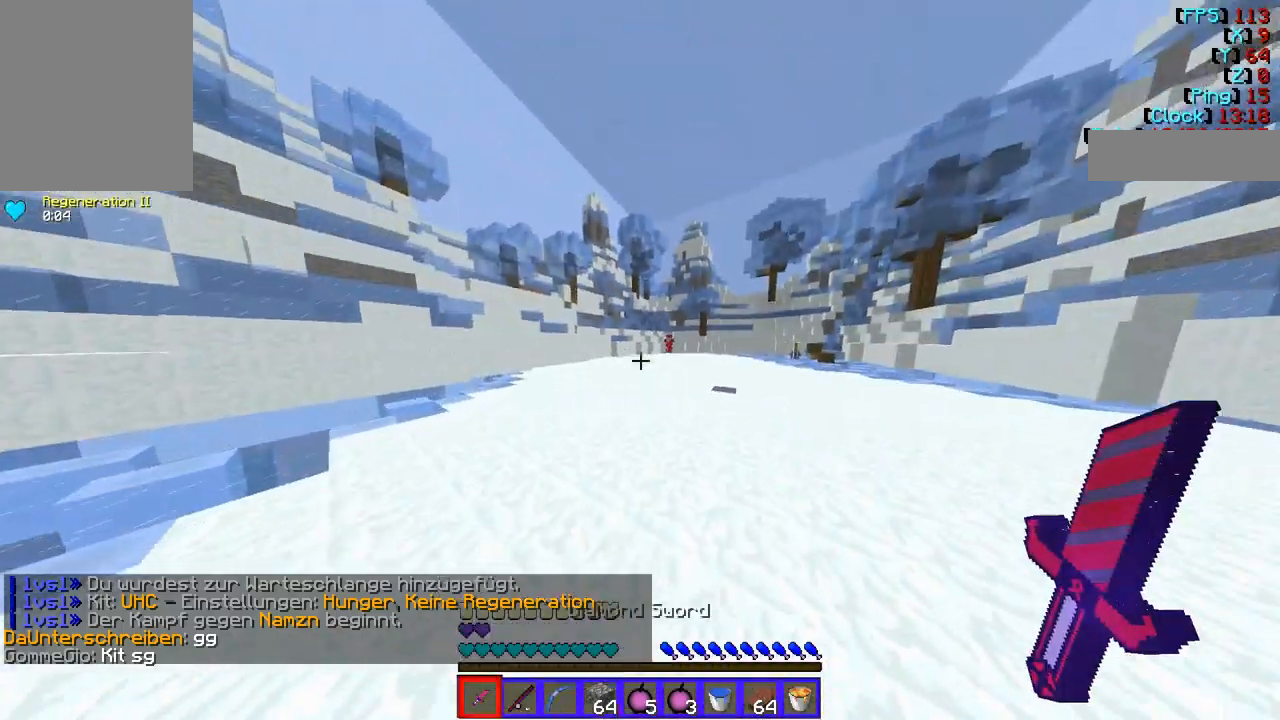
{"keys": ["w"], "mouse": [], "events": []}
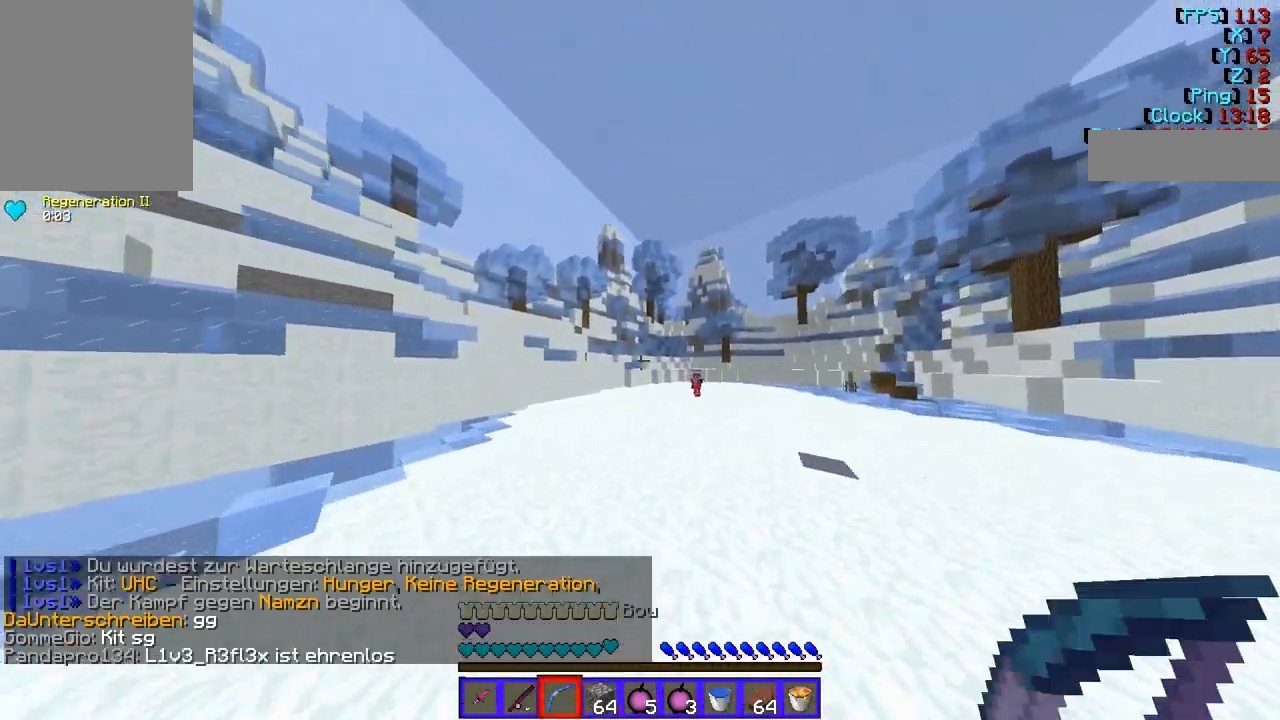
{"keys": ["d", "w"], "mouse": ["right"], "events": [[33, "mouse_left", "down"], [202, "mouse_left", "up"], [202, "mouse_right", "down"], [505, "d", "down"]]}
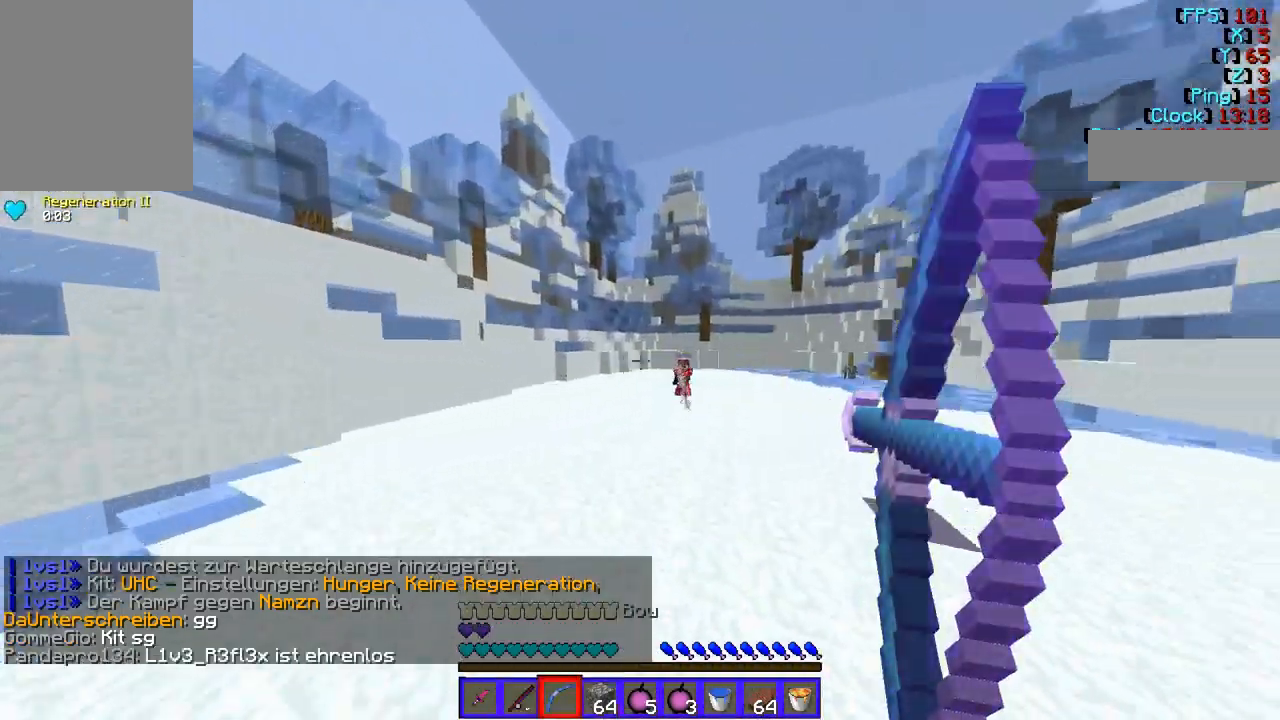
{"keys": ["d", "w"], "mouse": ["right"], "events": []}
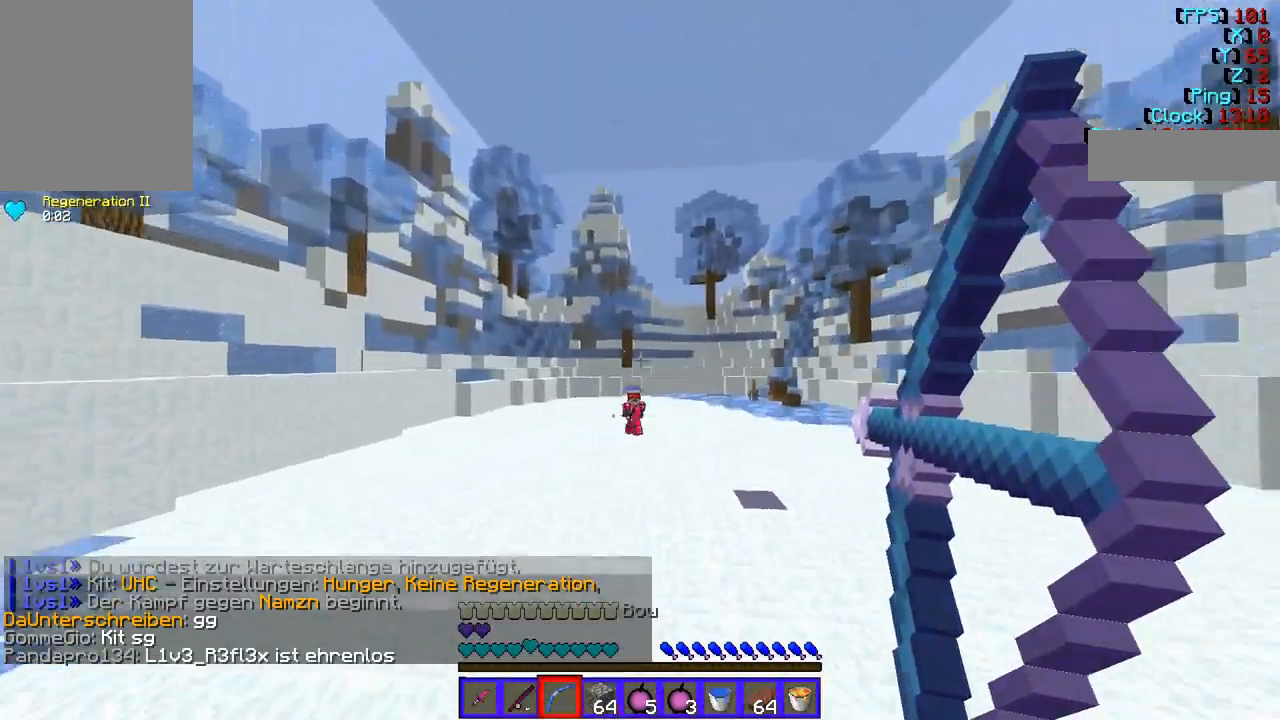
{"keys": ["d", "w"], "mouse": [], "events": [[202, "mouse_right", "up"]]}
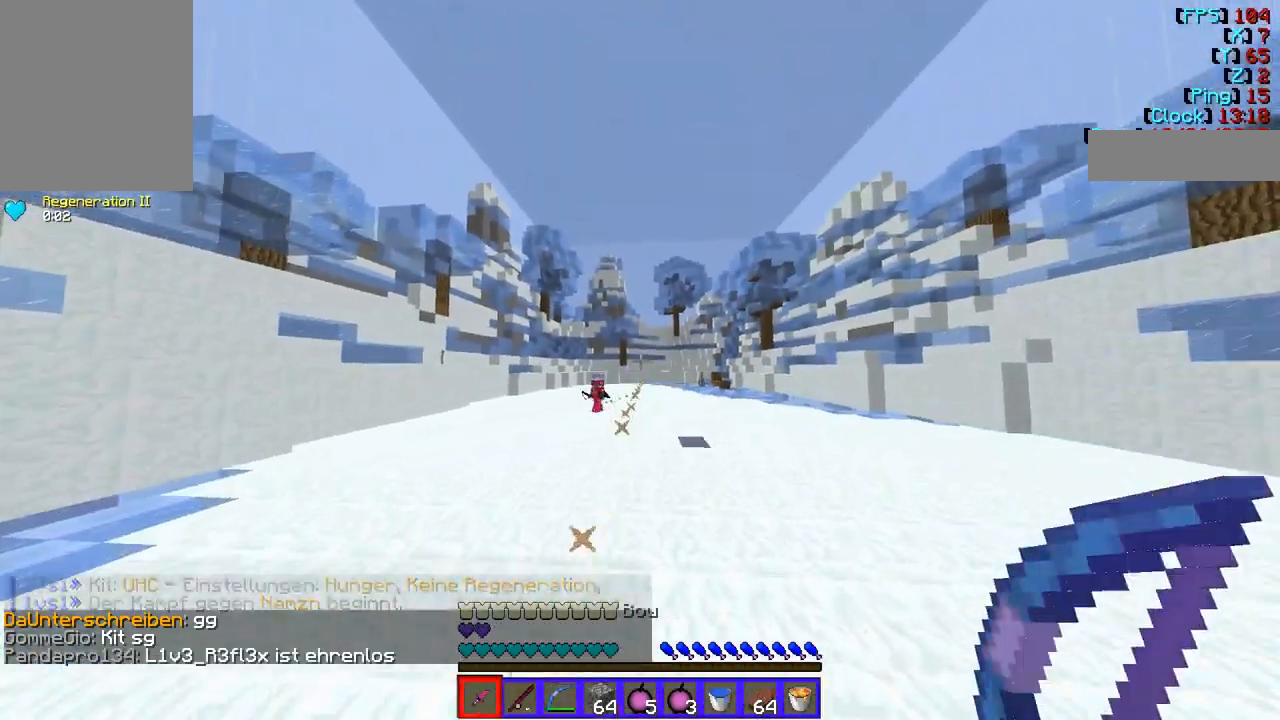
{"keys": ["d", "w"], "mouse": [], "events": []}
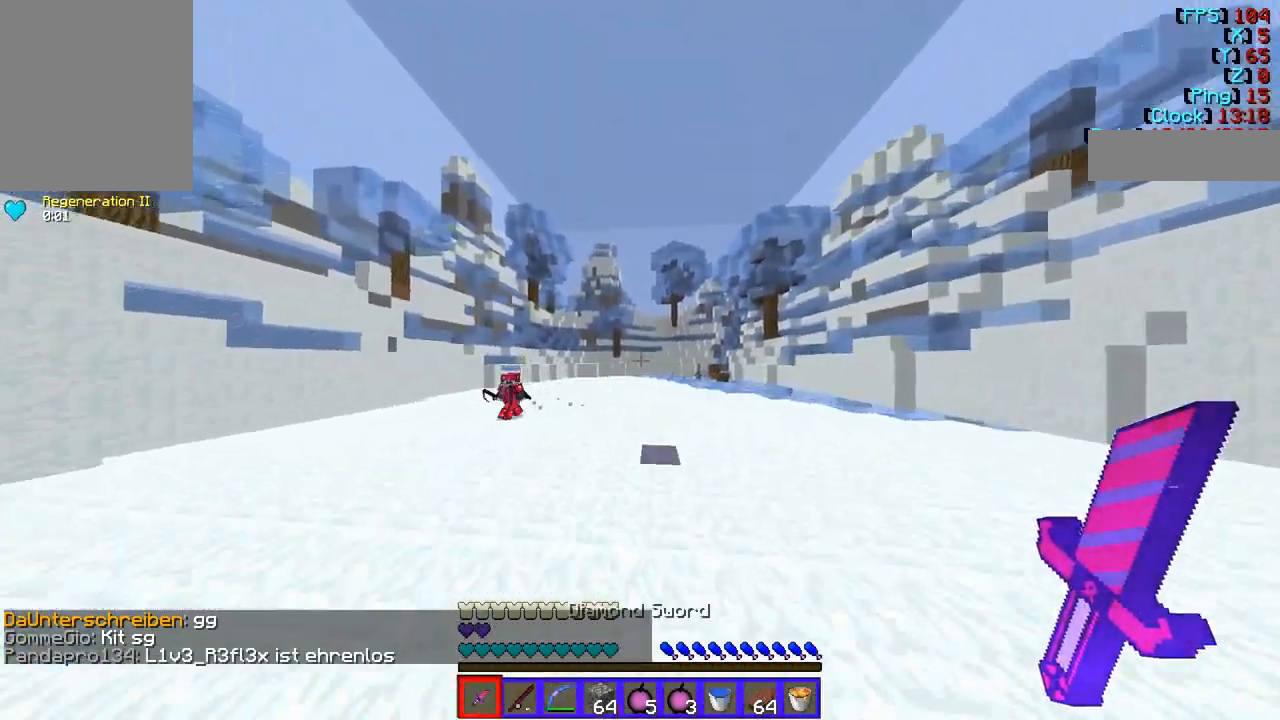
{"keys": ["d", "w"], "mouse": [], "events": []}
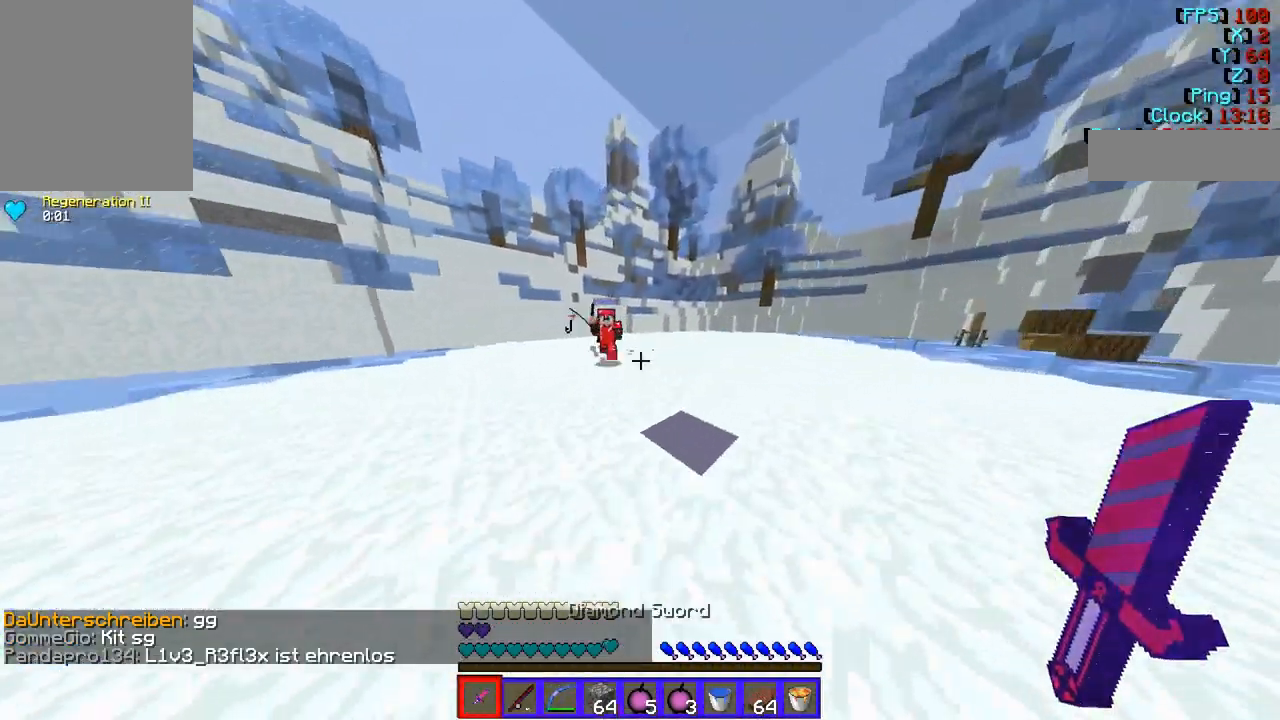
{"keys": ["d", "w"], "mouse": ["left"], "events": [[472, "mouse_left", "down"]]}
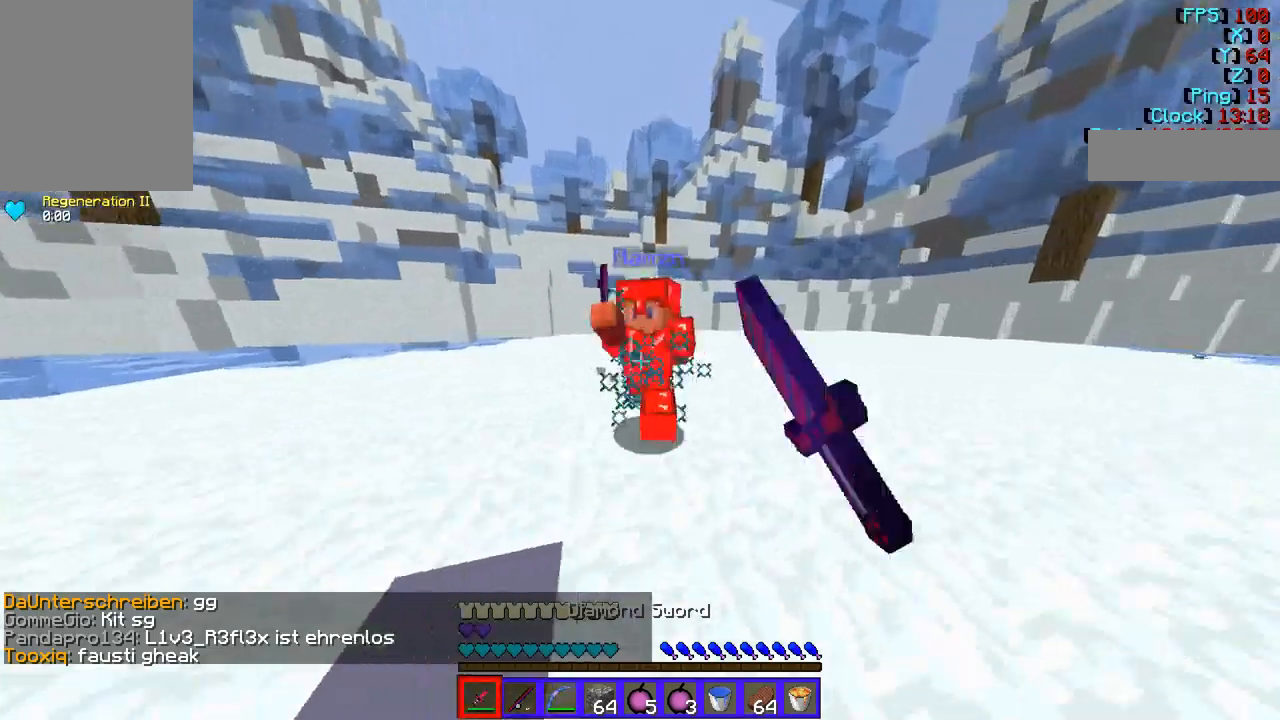
{"keys": ["d", "w"], "mouse": [], "events": [[68, "d", "up"], [101, "d", "down"], [304, "d", "up"], [439, "d", "down"], [472, "mouse_left", "up"]]}
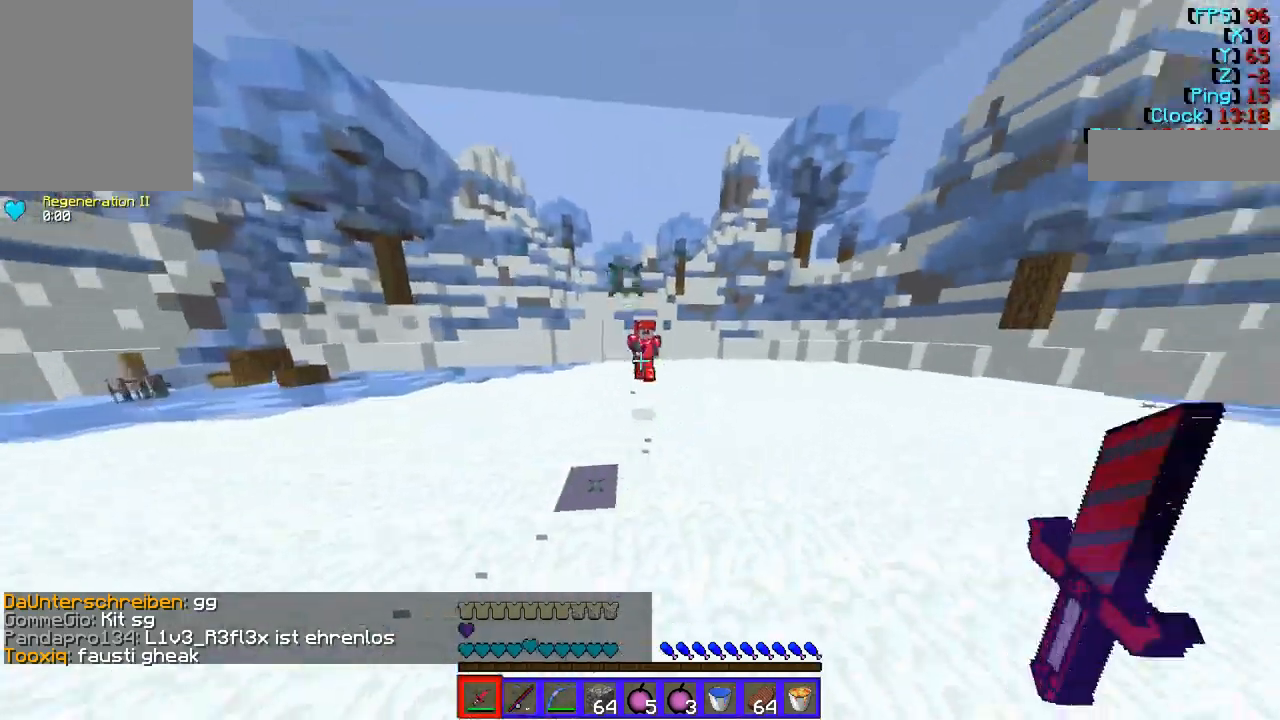
{"keys": ["w"], "mouse": [], "events": [[472, "d", "up"]]}
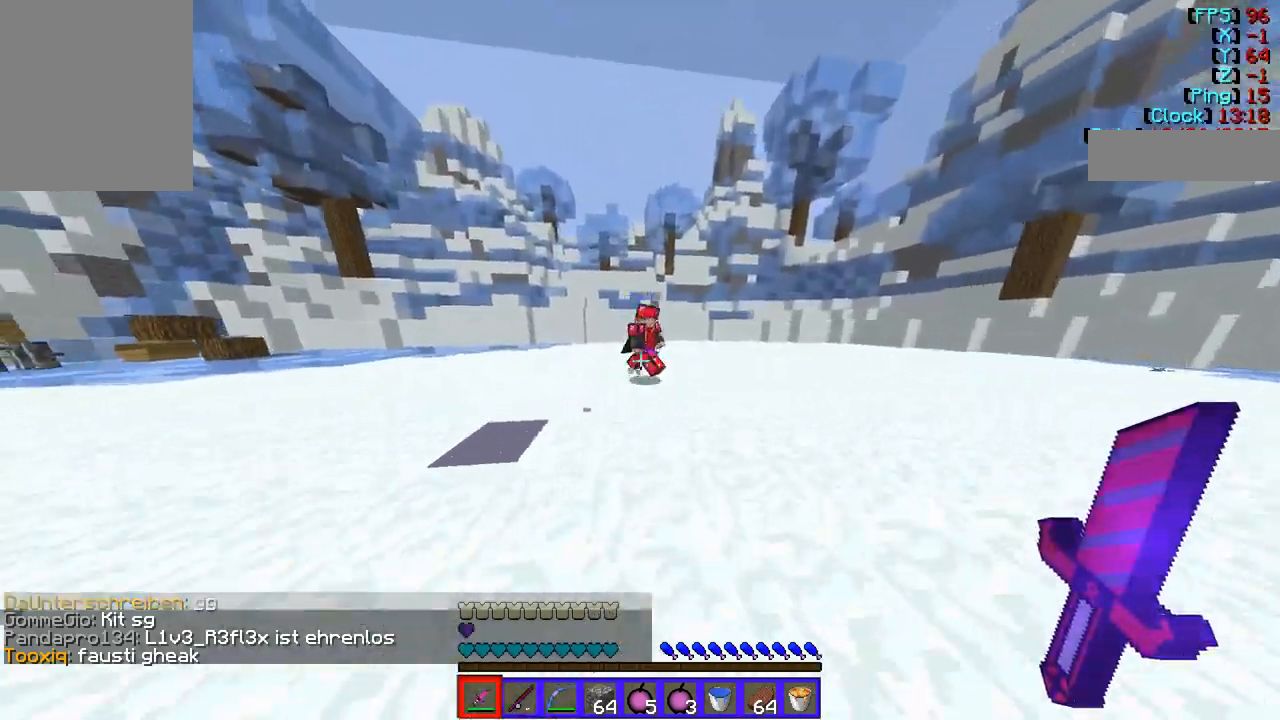
{"keys": [], "mouse": ["right"], "events": [[134, "w", "up"], [269, "mouse_left", "down"], [337, "mouse_right", "down"], [404, "mouse_left", "up"]]}
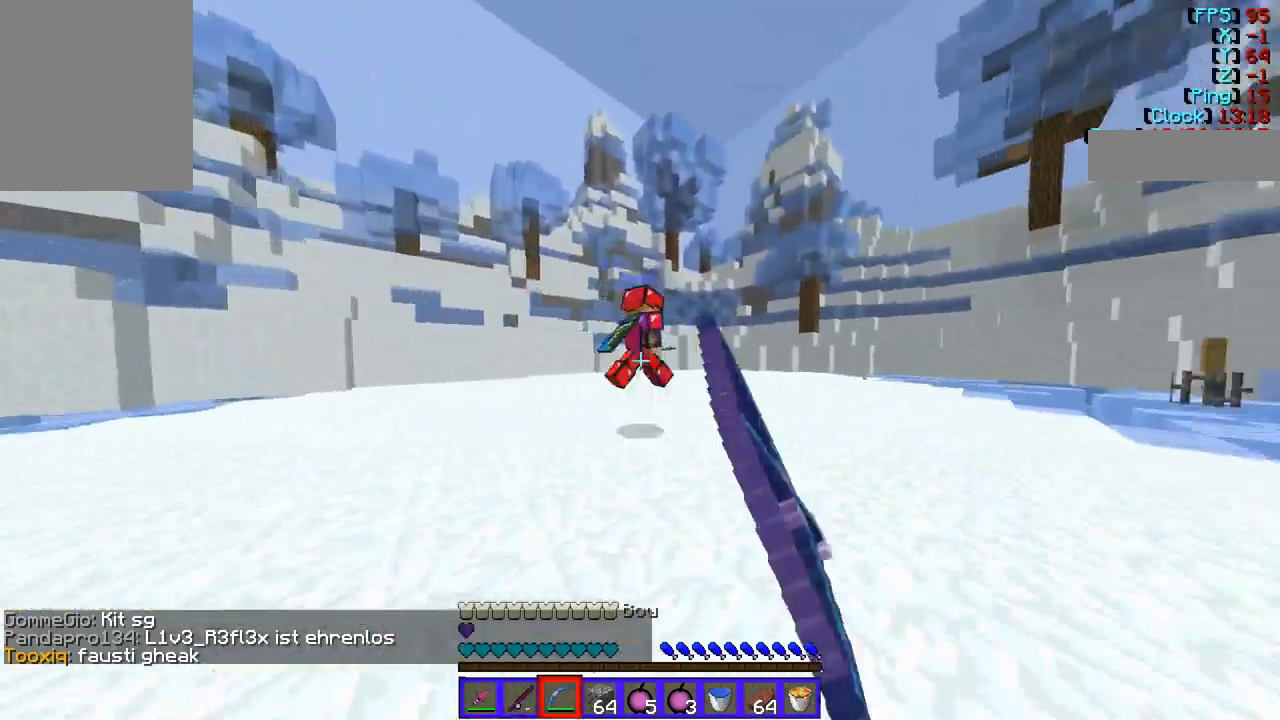
{"keys": ["a", "w"], "mouse": ["right"], "events": [[135, "w", "down"], [371, "a", "down"]]}
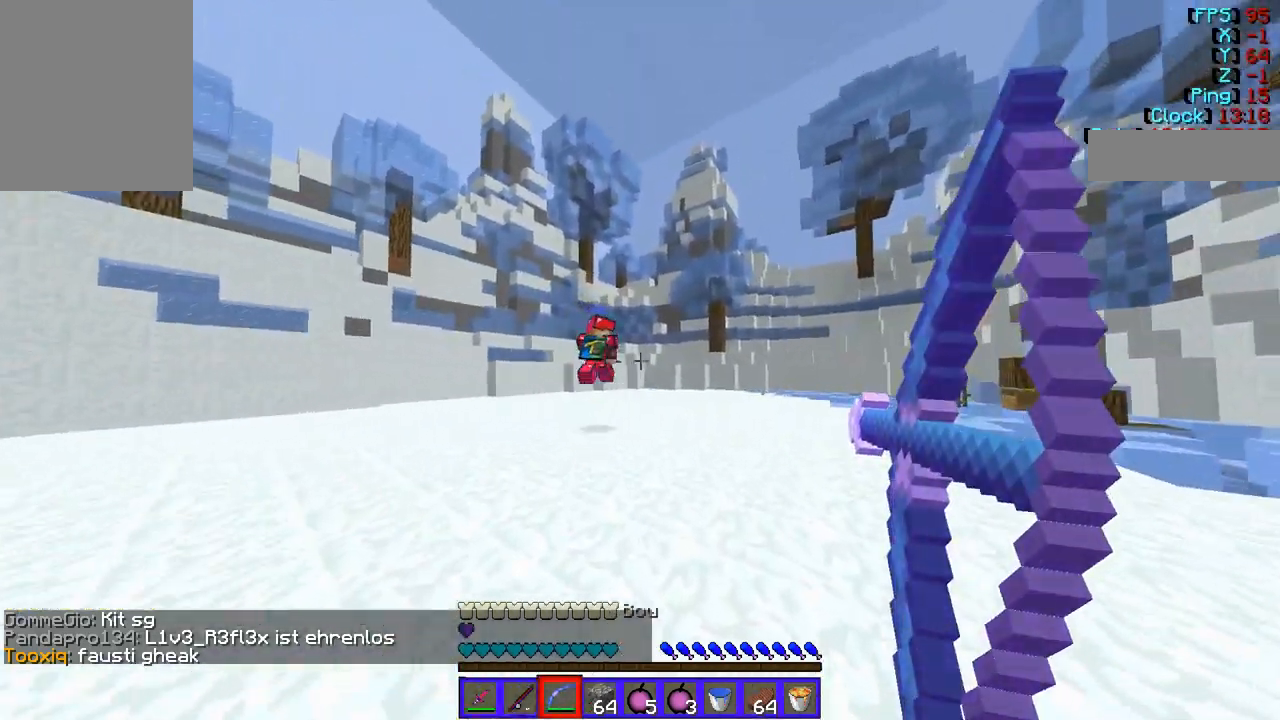
{"keys": ["w"], "mouse": []}
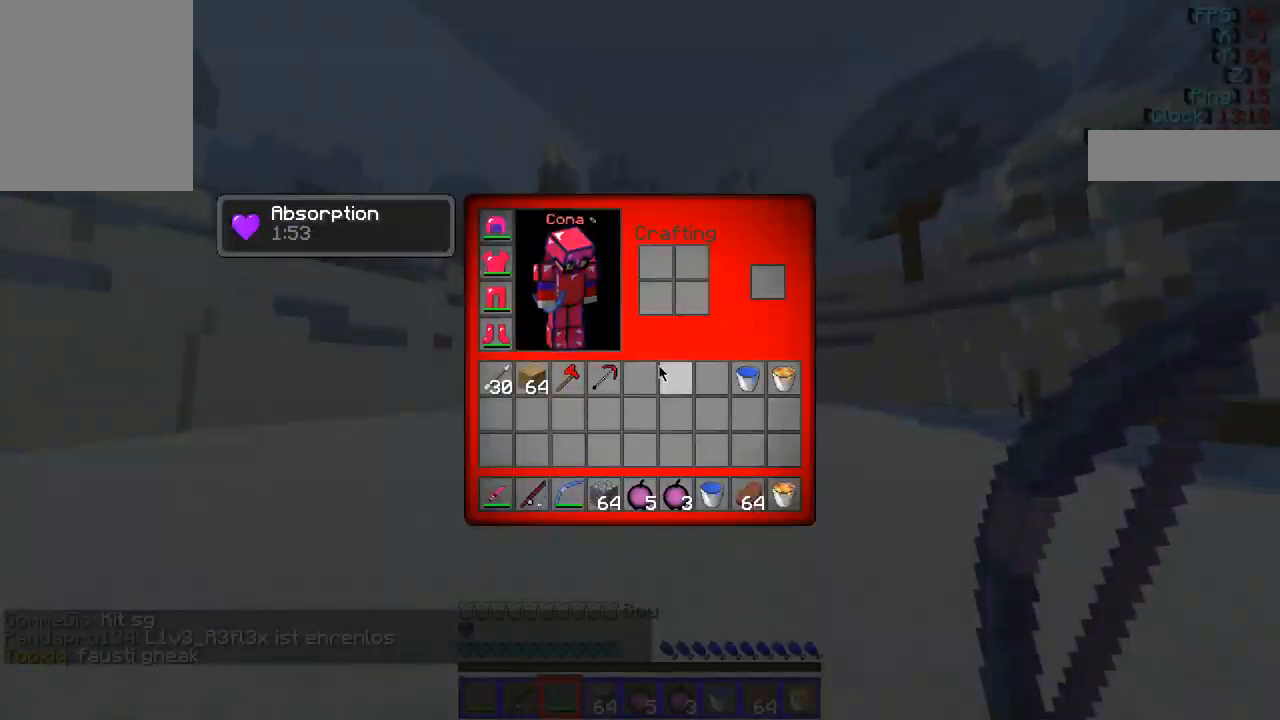
{"keys": [], "mouse": []}
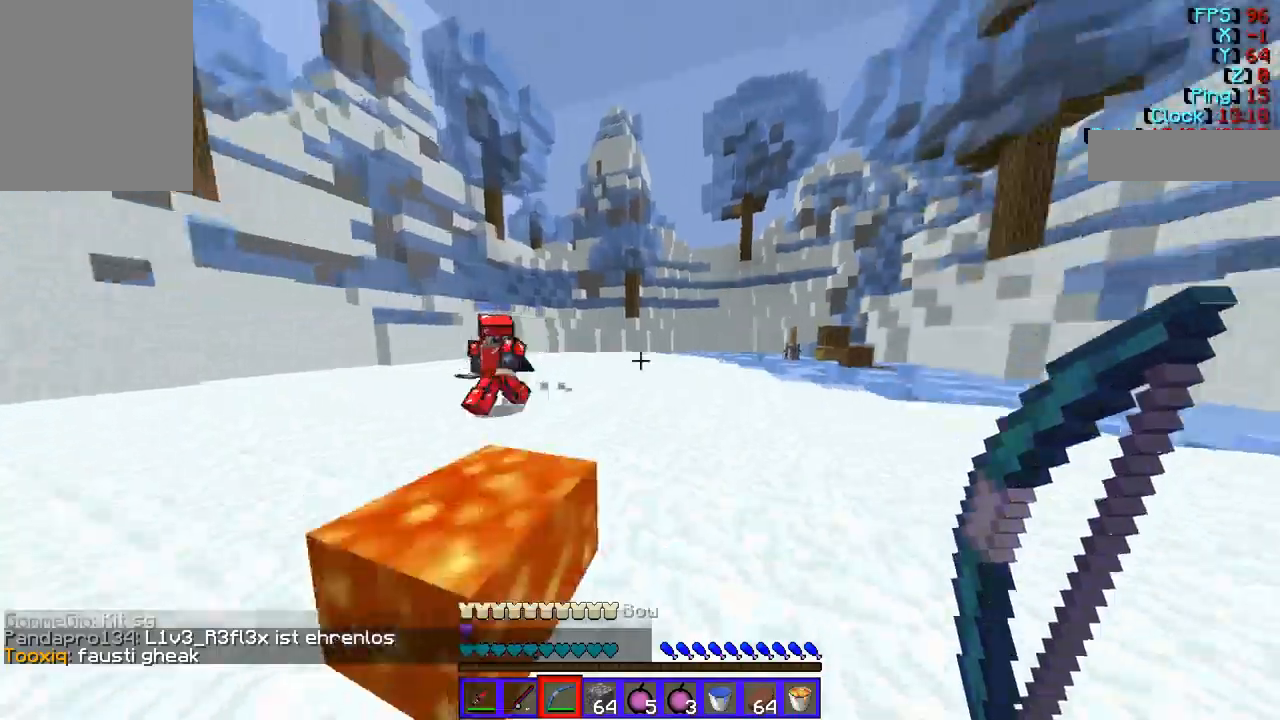
{"keys": ["d"], "mouse": [], "events": [[68, "w", "down"], [304, "d", "down"], [405, "w", "up"]]}
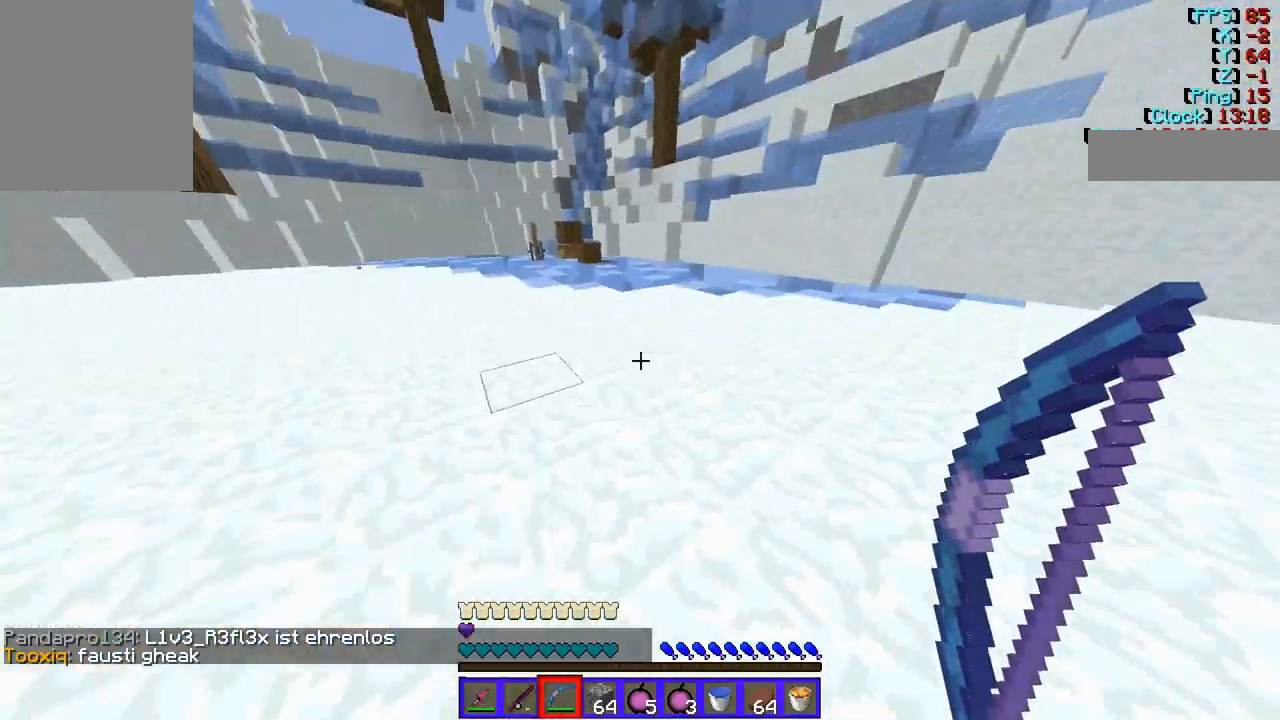
{"keys": ["d", "w"], "mouse": [], "events": [[34, "w", "down"]]}
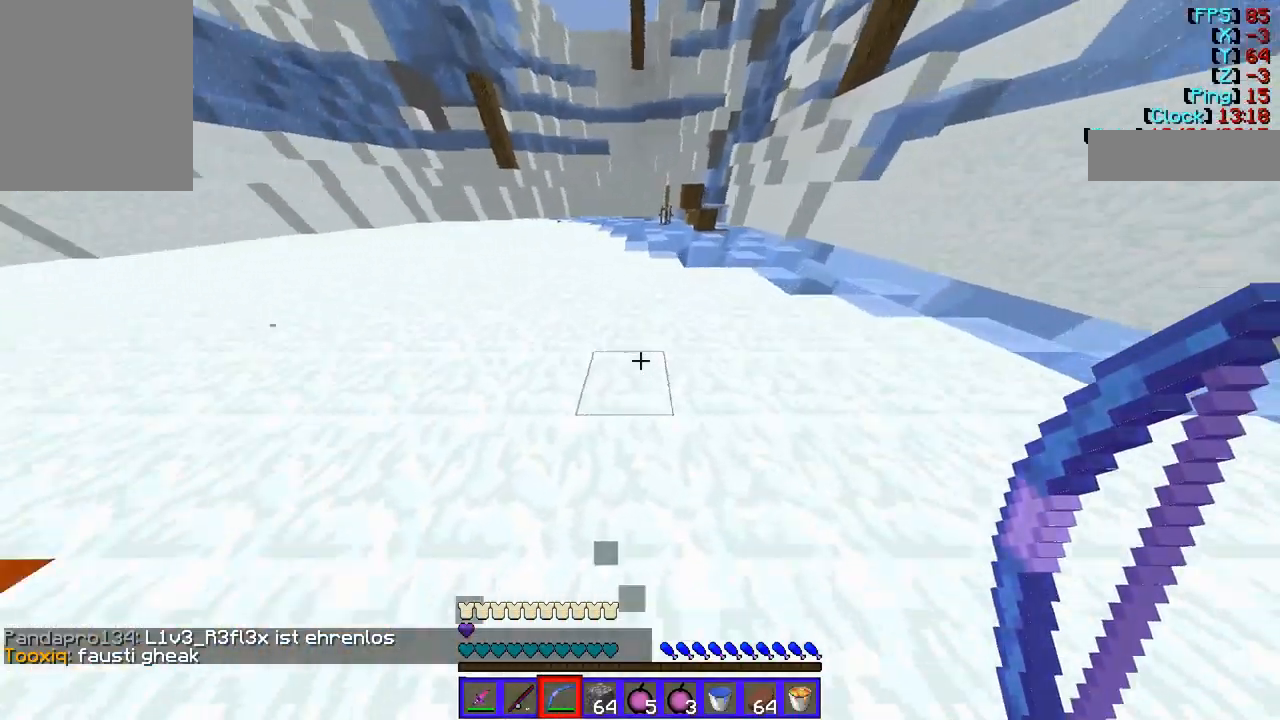
{"keys": [], "mouse": [], "events": [[33, "d", "up"], [471, "w", "up"]]}
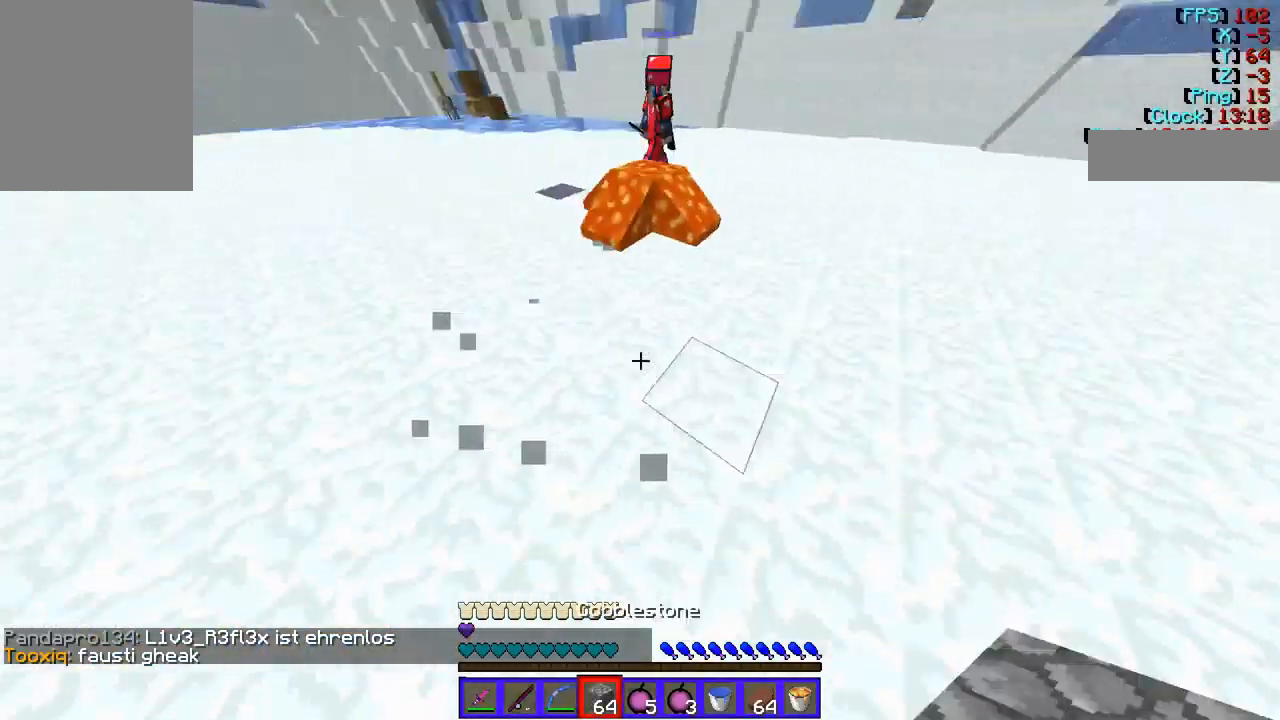
{"keys": ["w"], "mouse": [], "events": [[102, "s", "down"], [270, "s", "up"], [304, "w", "down"]]}
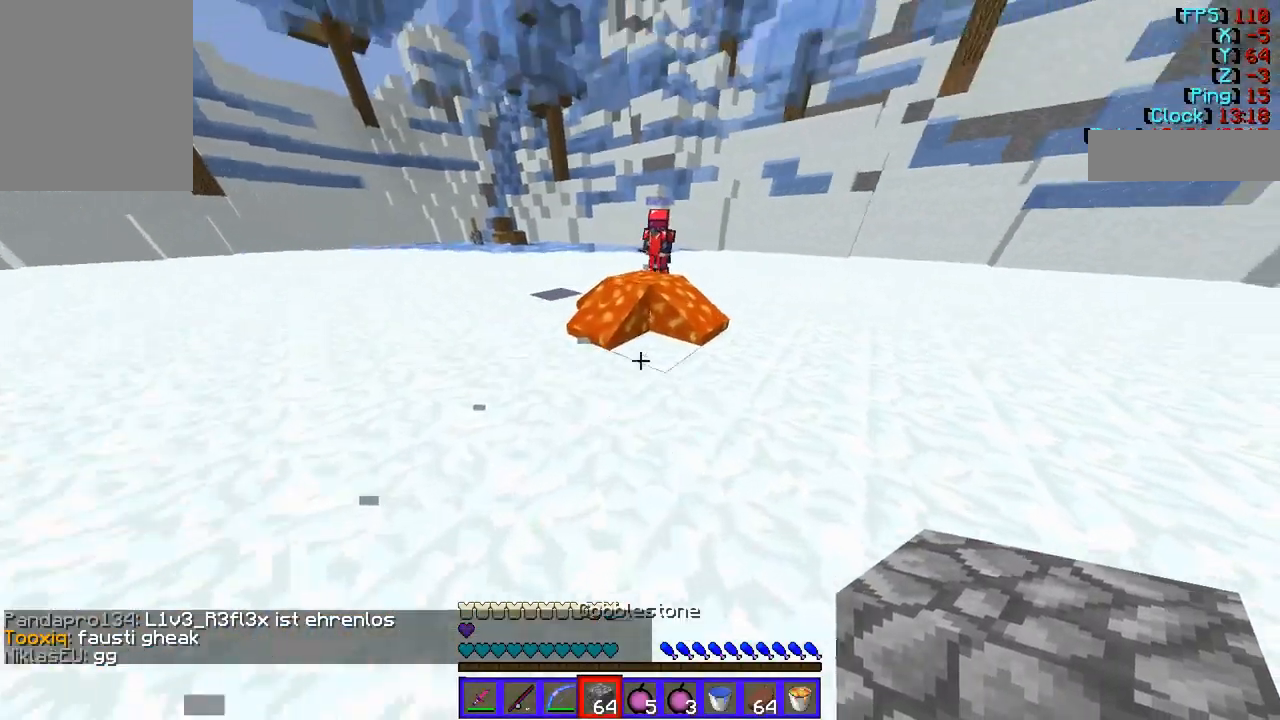
{"keys": [], "mouse": ["right"], "events": [[203, "mouse_right", "down"], [338, "w", "up"]]}
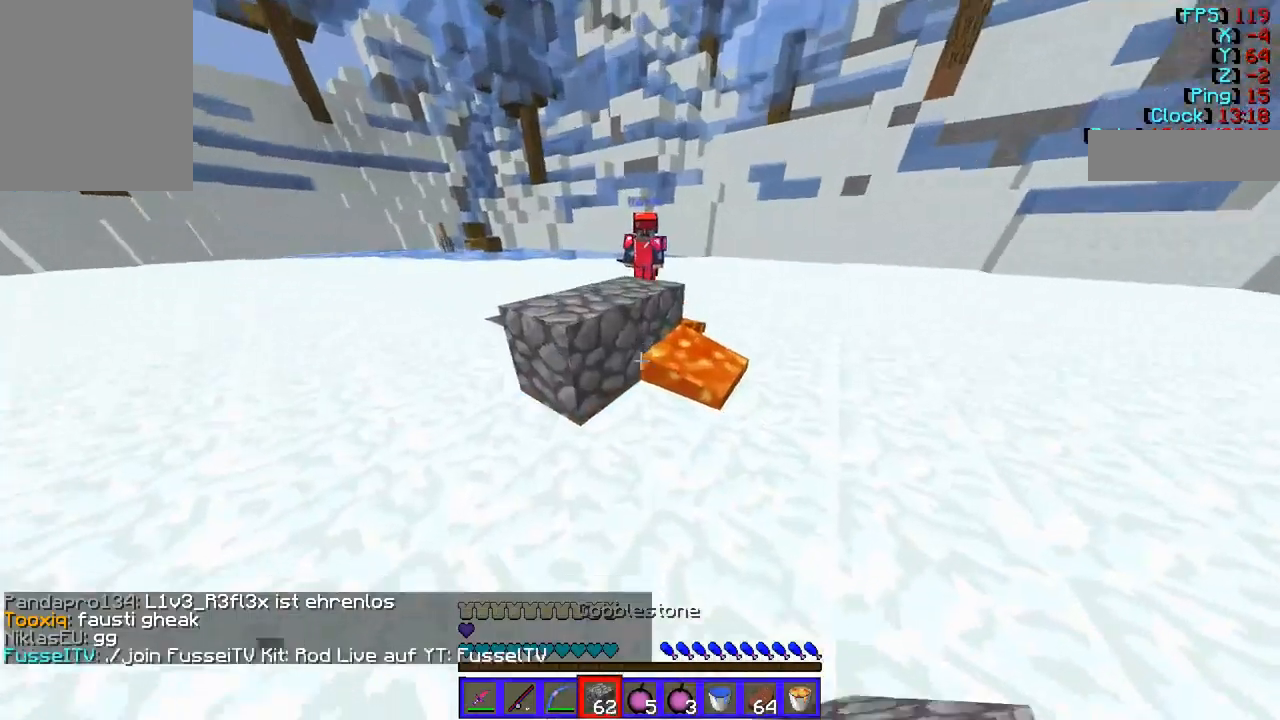
{"keys": ["s"], "mouse": [], "events": [[34, "mouse_right", "up"], [34, "s", "down"], [135, "mouse_right", "down"], [270, "mouse_right", "up"]]}
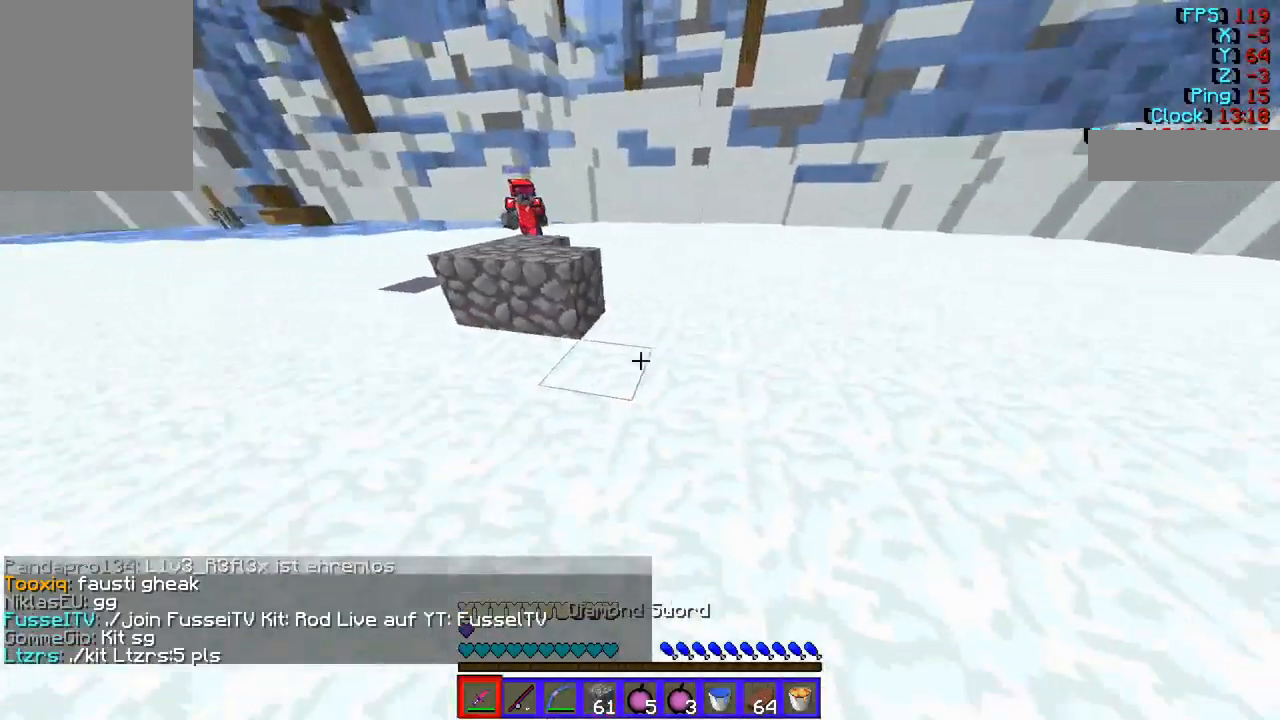
{"keys": ["w"], "mouse": [], "events": [[68, "s", "up"], [101, "w", "down"]]}
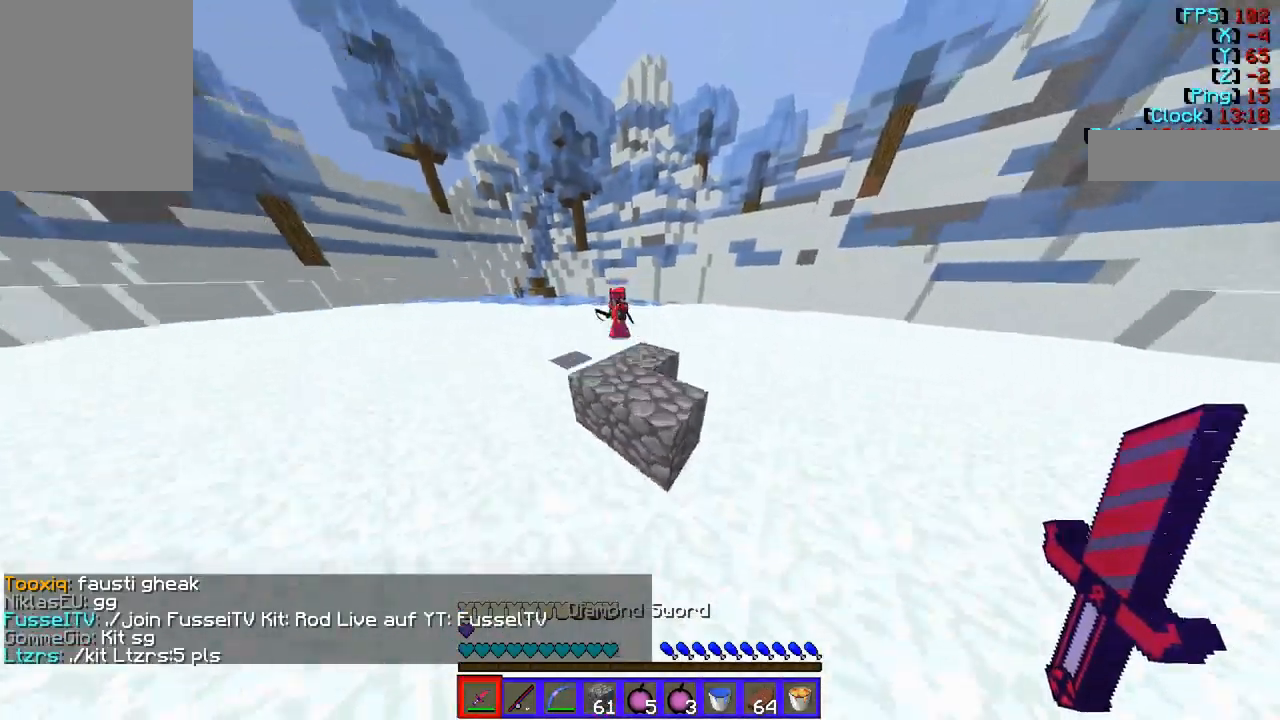
{"keys": ["d", "w"], "mouse": [], "events": [[67, "d", "down"]]}
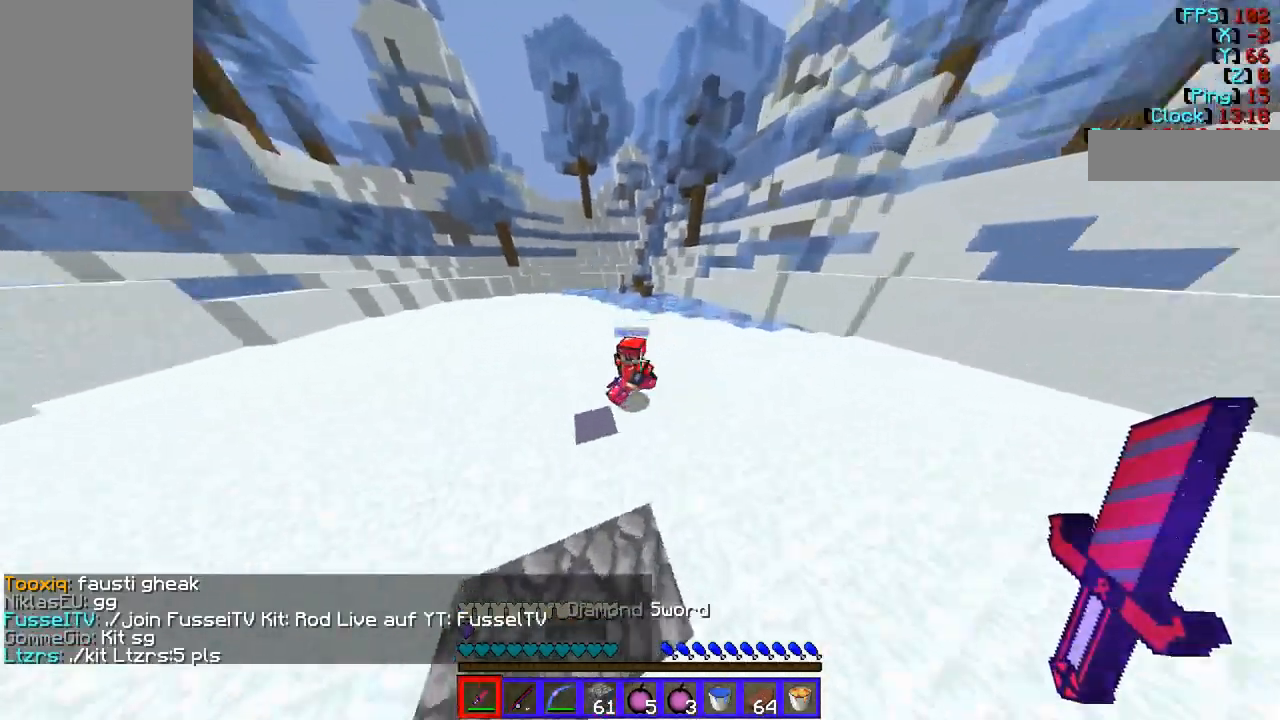
{"keys": ["w"], "mouse": ["left"], "events": [[101, "mouse_left", "down"], [270, "d", "up"]]}